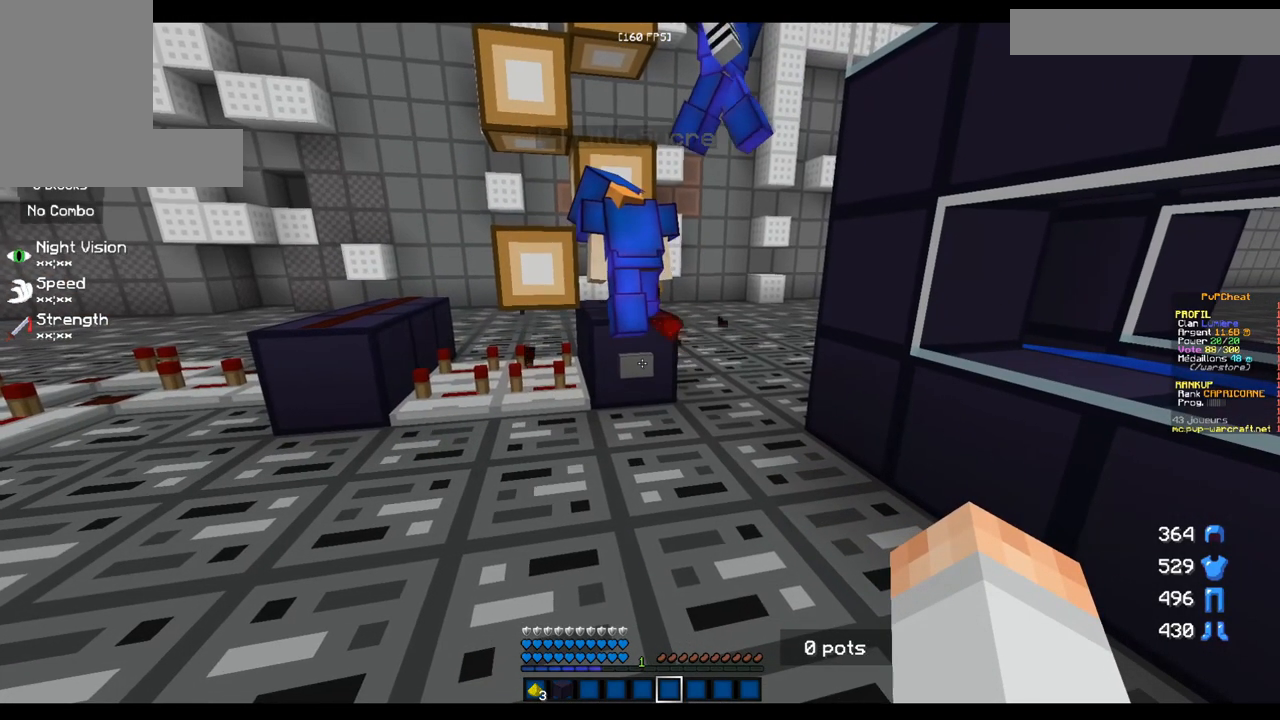
Gameplay with keyboard and mouse; each line is a JSON object with the keys and mouse buttons held at the frame after it. "events" lists presses ("down") and releases ("up") of "d", "q", "s", "z", "mouse_left" and "mouse_right" between this image and that frame as [ms after this image, input, new state], when the widget could be followed in between. "mouse_left", "mouse_right" = the "left", "right" buttons of the "mouse" list. No other keys are recorded. Fast repeated clicks can show as one long hold. Mouse movement is not recorded.
{"keys": ["q"], "mouse": [], "events": [[67, "z", "down"], [167, "q", "down"], [350, "z", "up"]]}
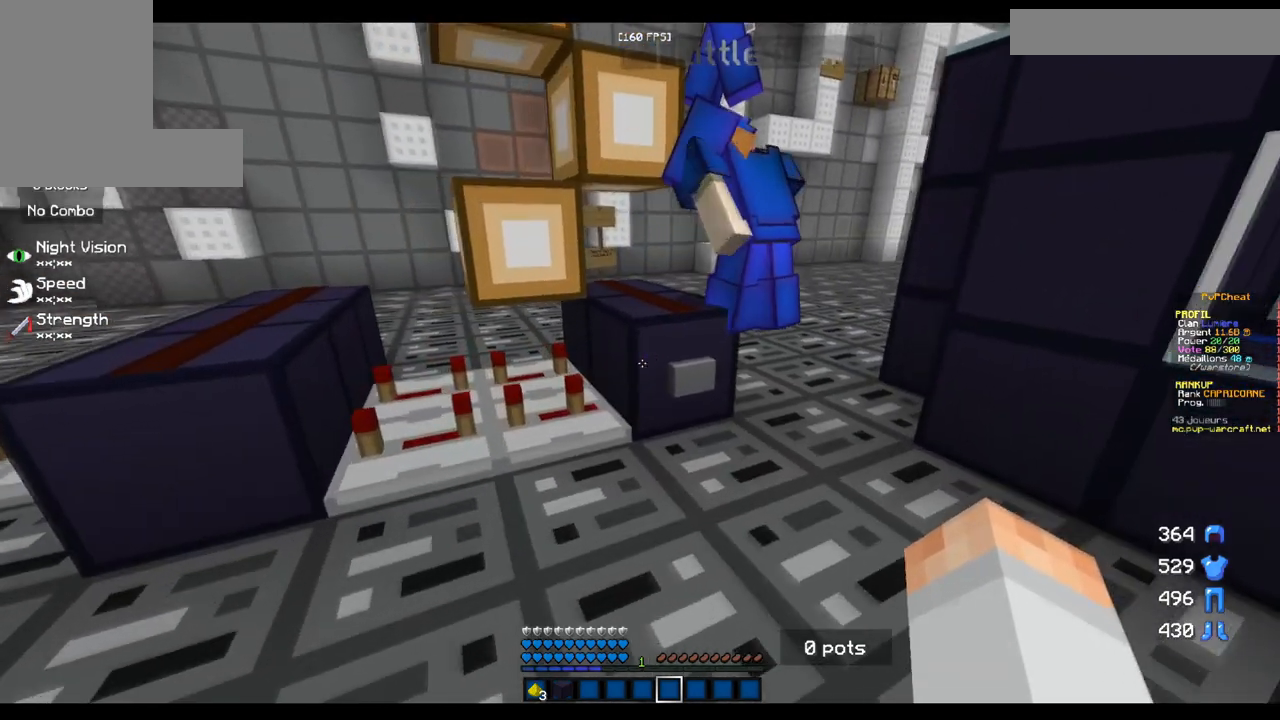
{"keys": [], "mouse": [], "events": [[17, "q", "up"]]}
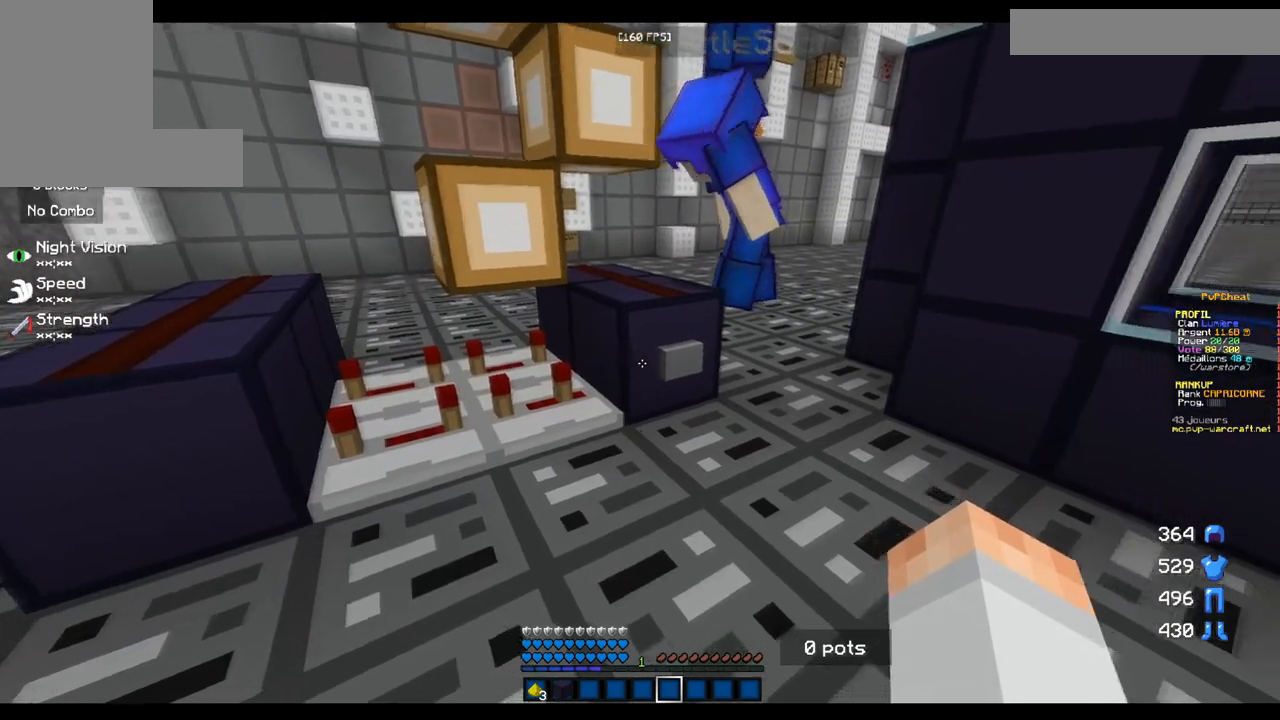
{"keys": [], "mouse": [], "events": []}
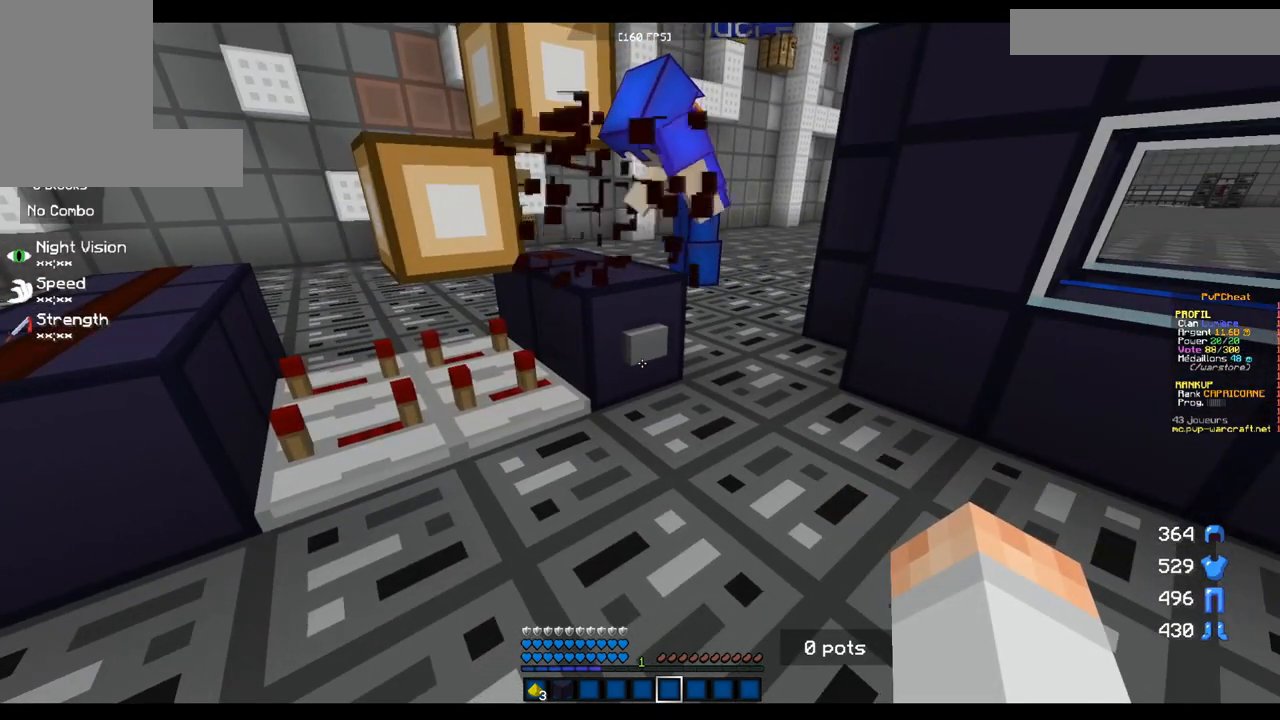
{"keys": [], "mouse": [], "events": []}
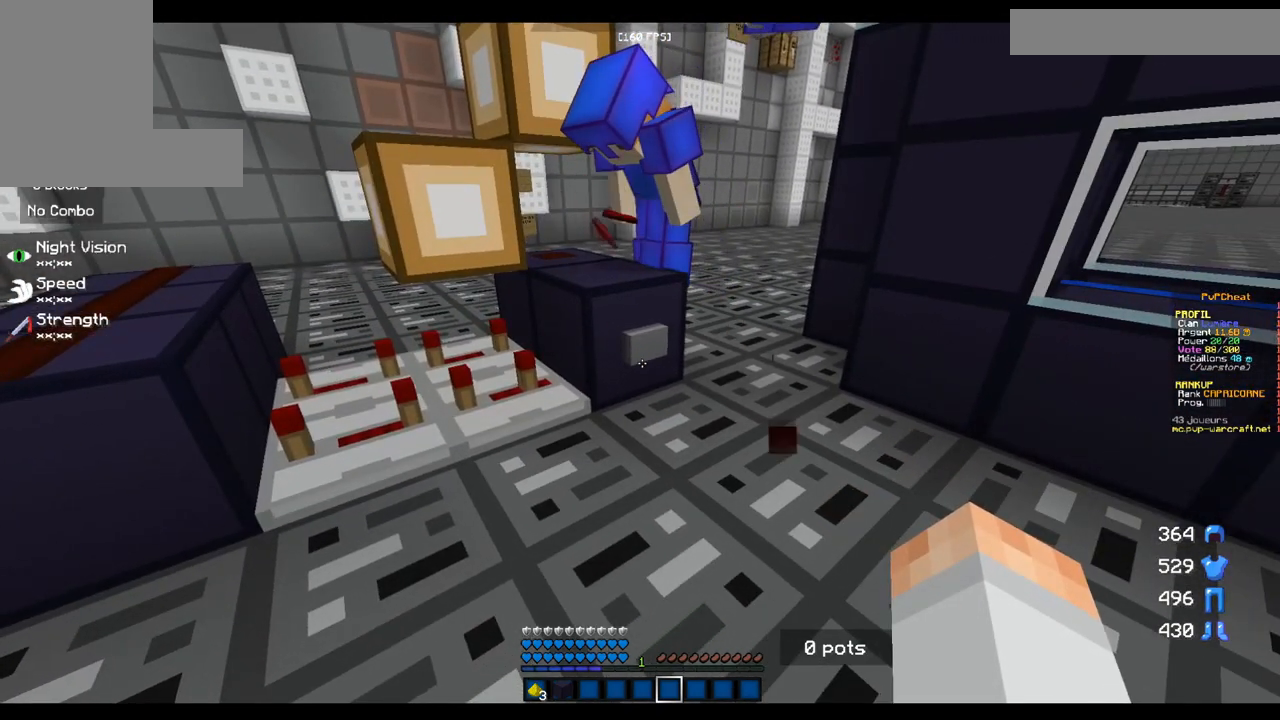
{"keys": [], "mouse": [], "events": []}
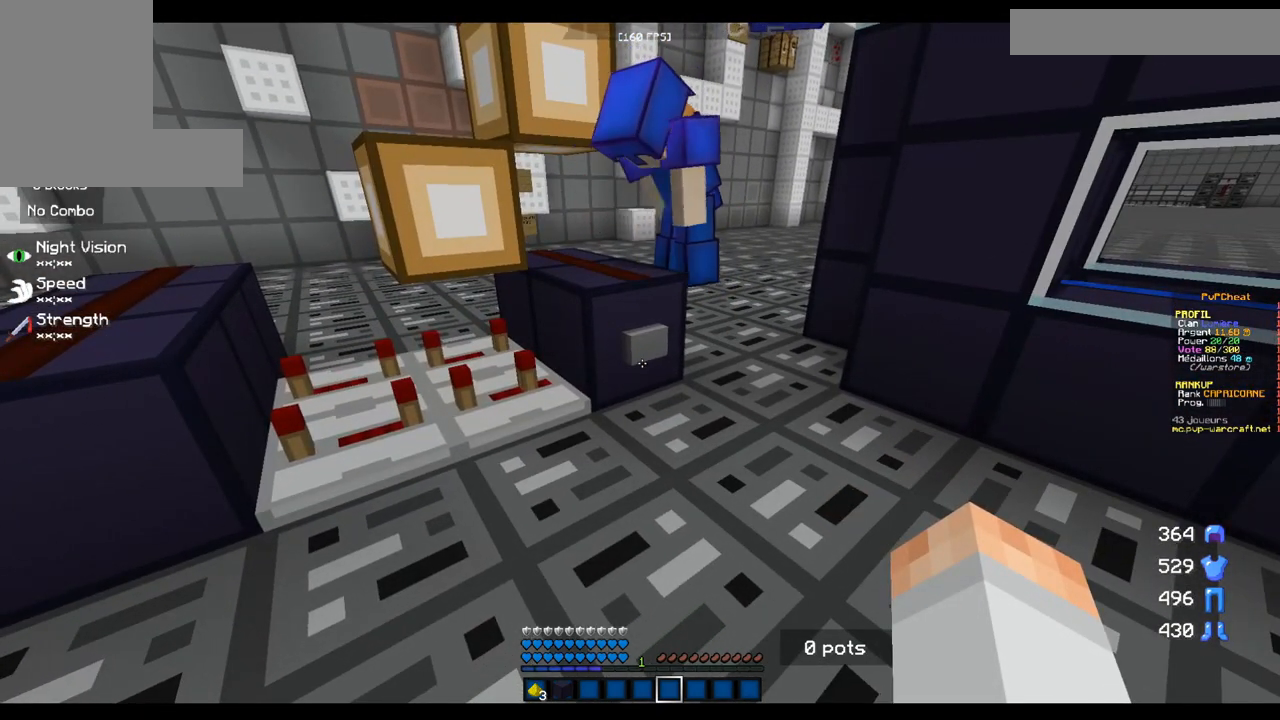
{"keys": [], "mouse": [], "events": []}
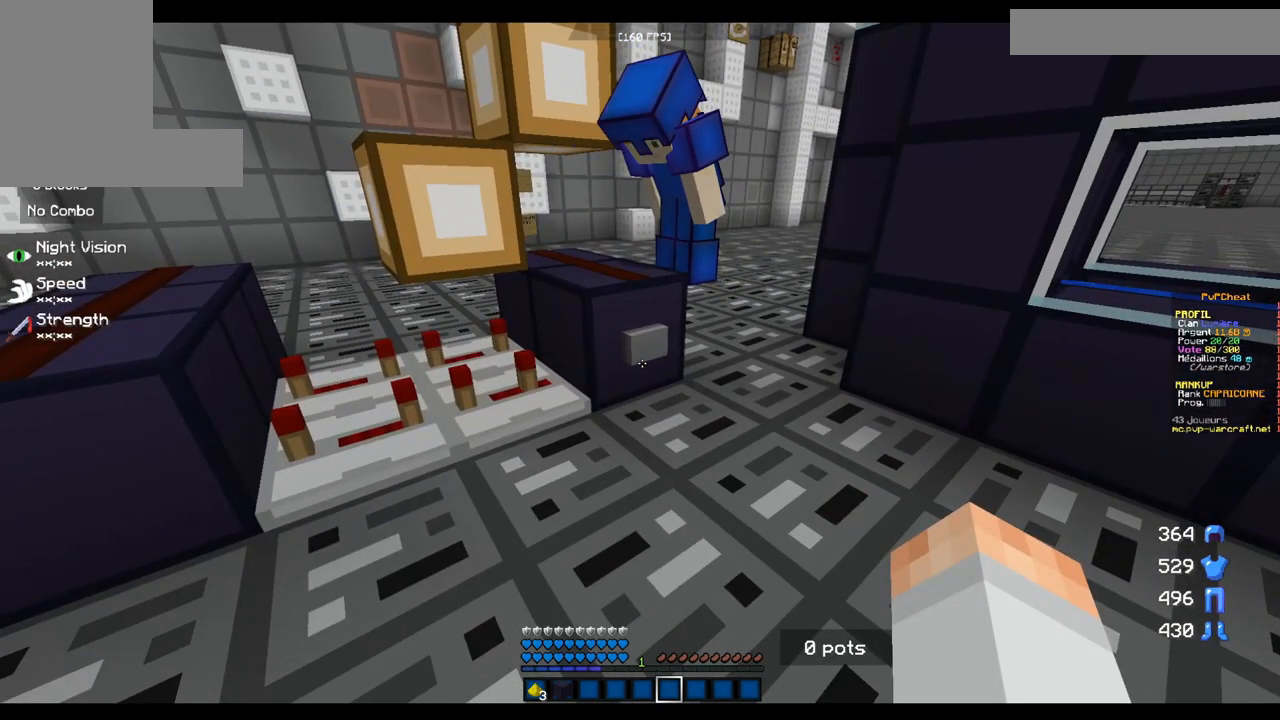
{"keys": [], "mouse": [], "events": []}
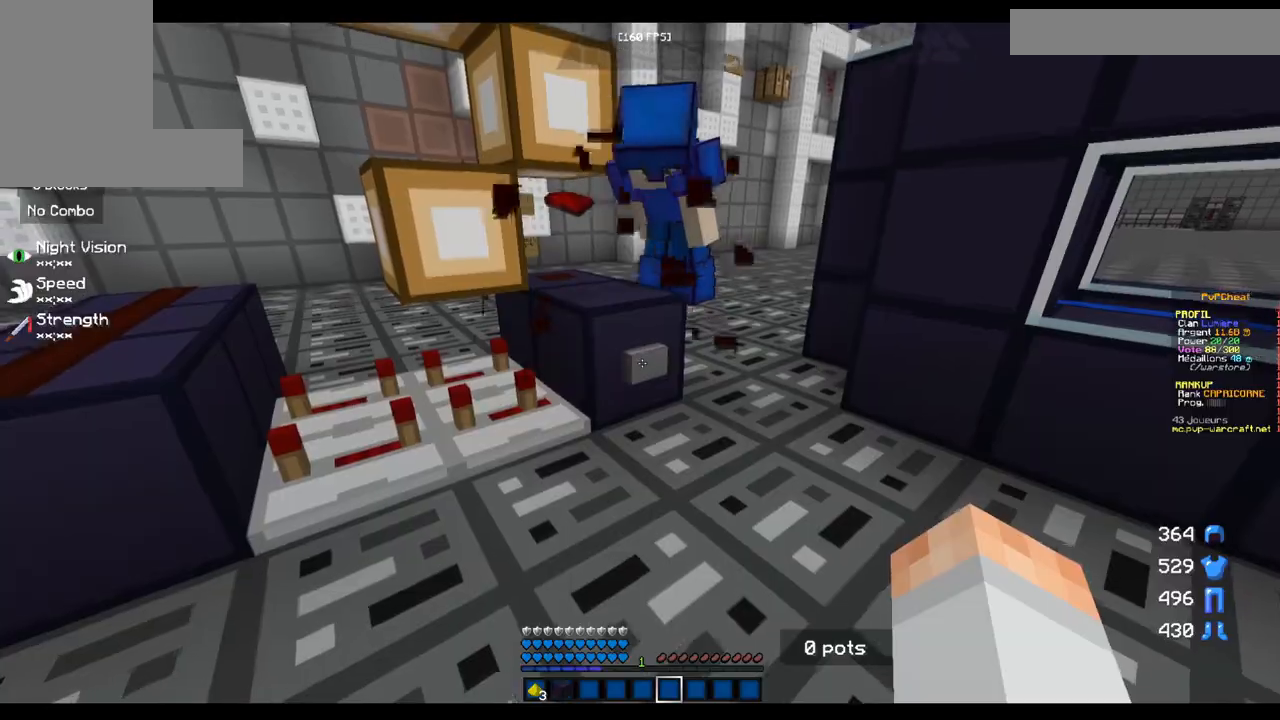
{"keys": [], "mouse": [], "events": [[117, "q", "down"], [167, "z", "down"], [284, "q", "up"], [417, "z", "up"]]}
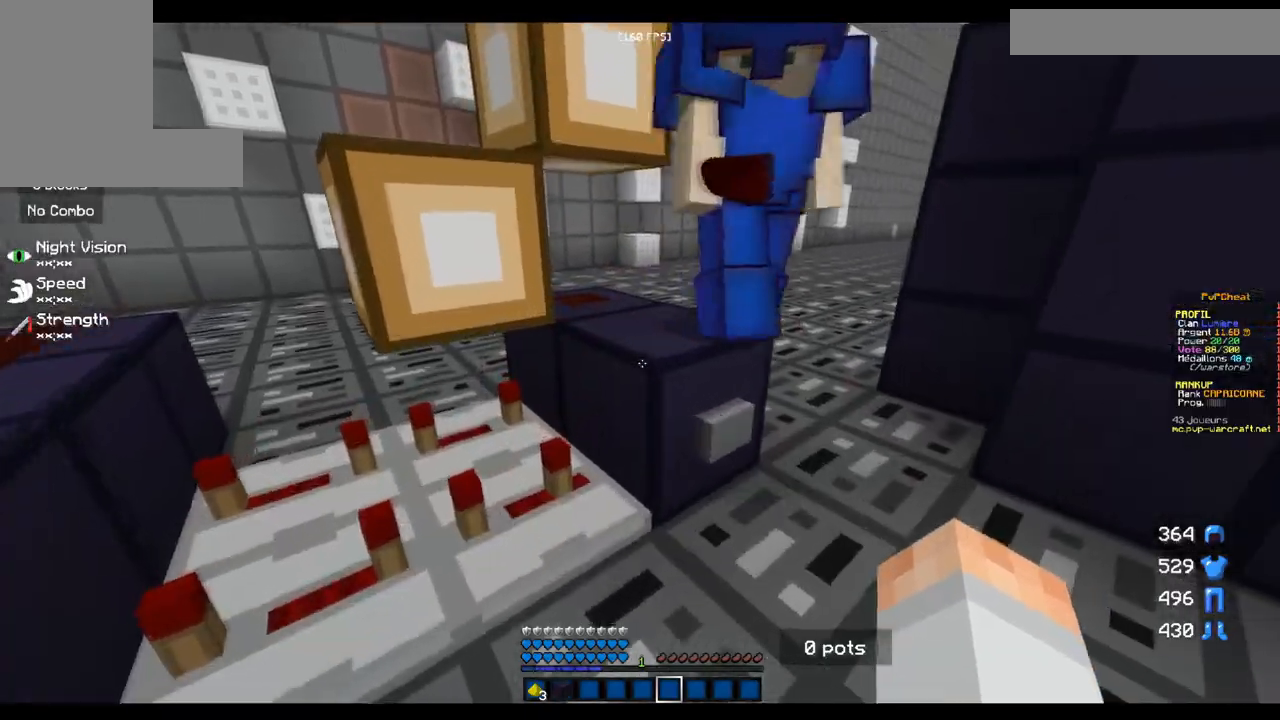
{"keys": ["s"], "mouse": [], "events": [[83, "s", "down"]]}
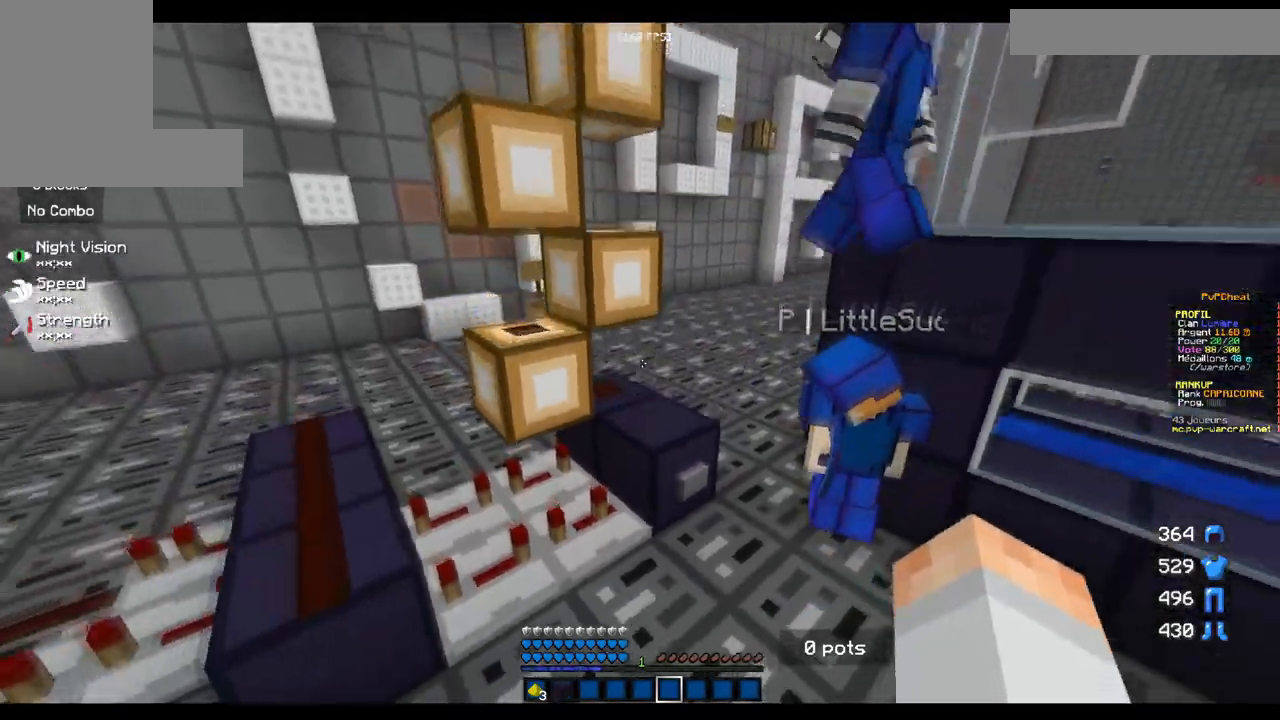
{"keys": [], "mouse": [], "events": [[50, "s", "up"], [134, "z", "down"], [384, "z", "up"]]}
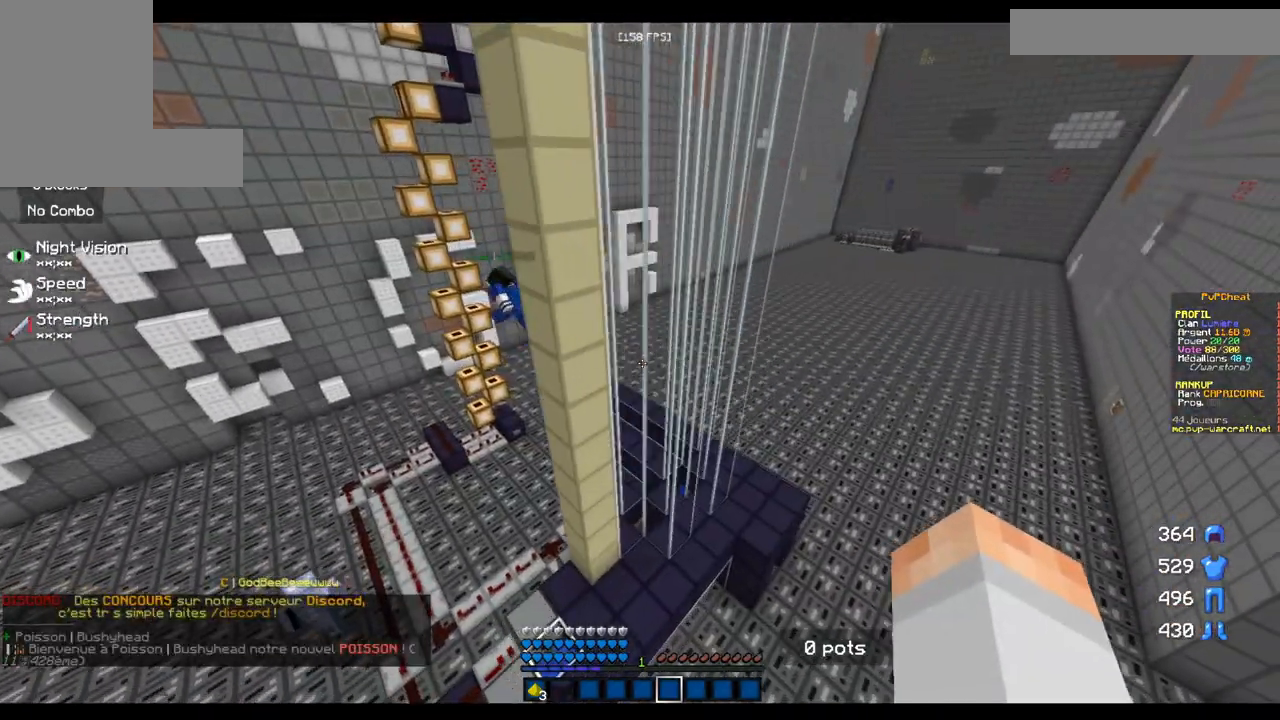
{"keys": ["q"], "mouse": [], "events": [[100, "q", "down"]]}
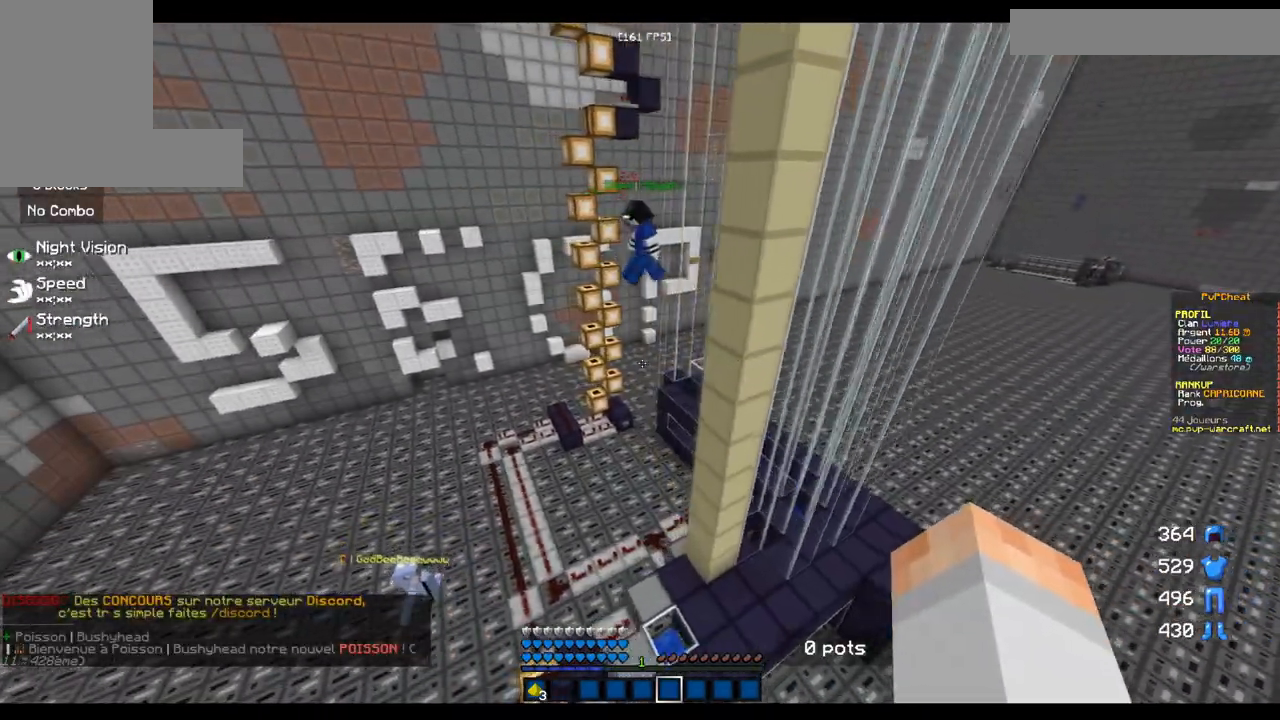
{"keys": [], "mouse": [], "events": [[134, "q", "up"]]}
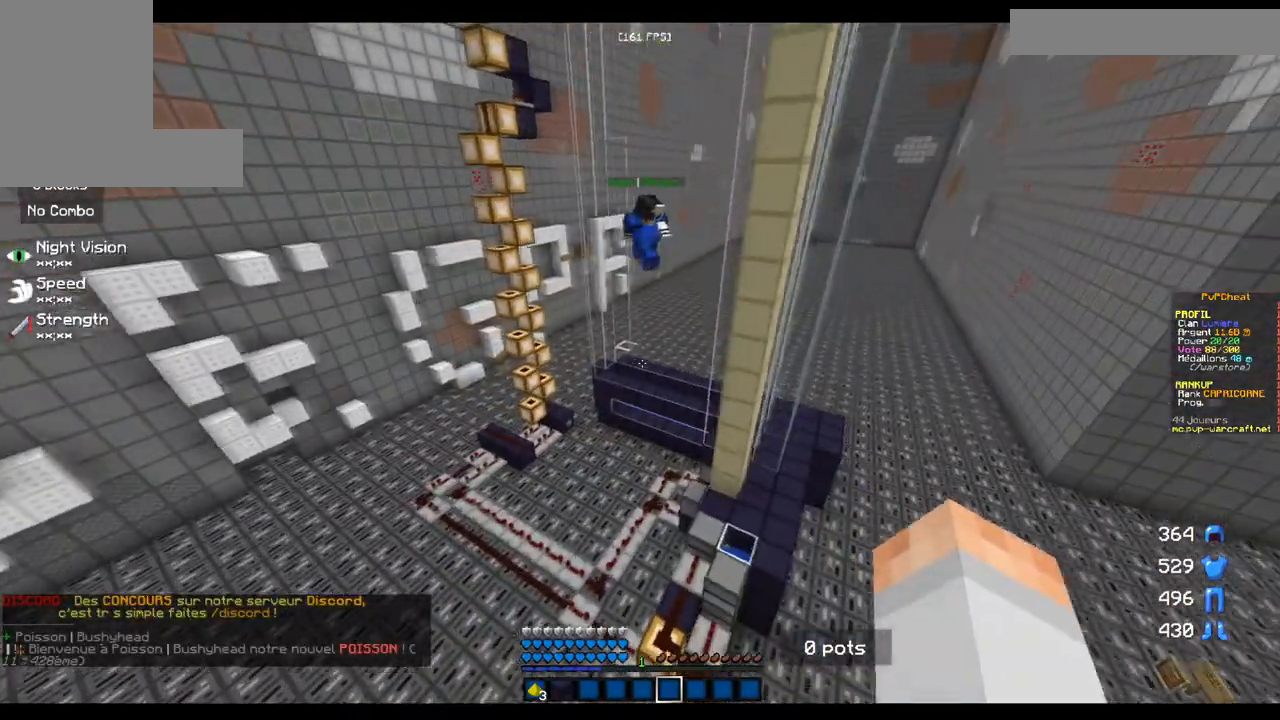
{"keys": ["s"], "mouse": [], "events": [[117, "s", "down"]]}
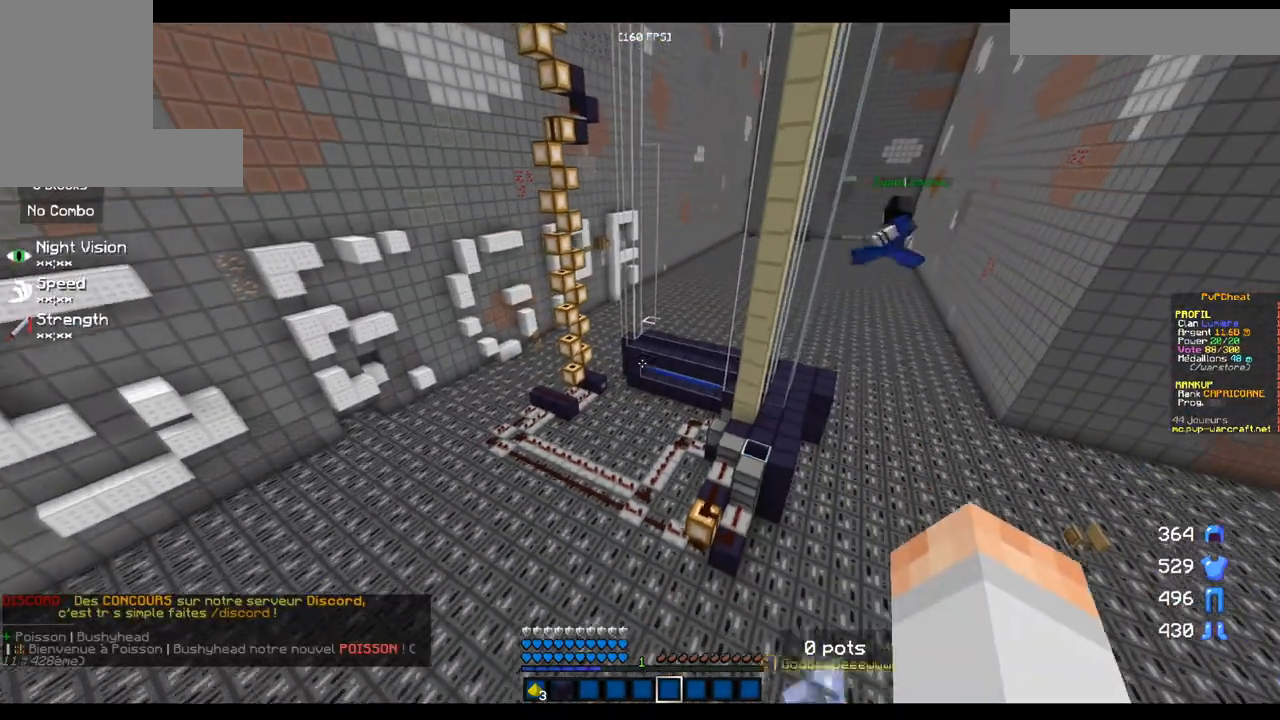
{"keys": [], "mouse": [], "events": [[34, "s", "up"]]}
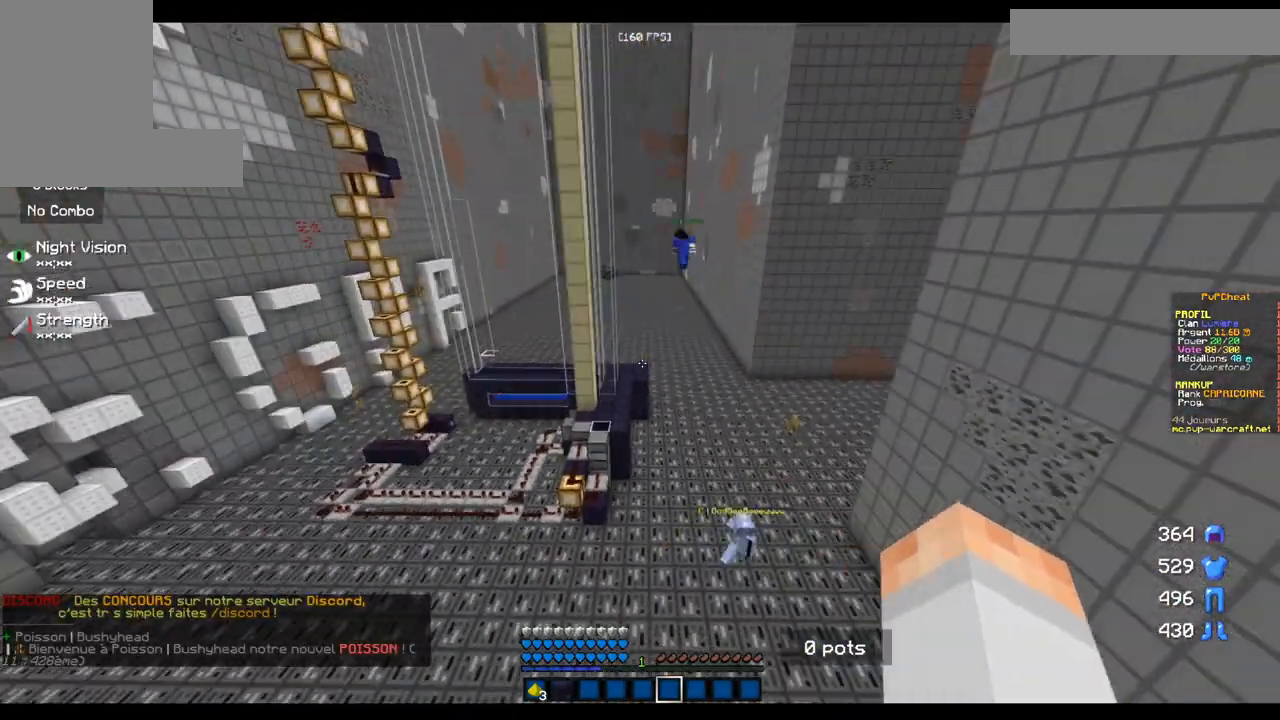
{"keys": ["z"], "mouse": [], "events": [[384, "z", "down"]]}
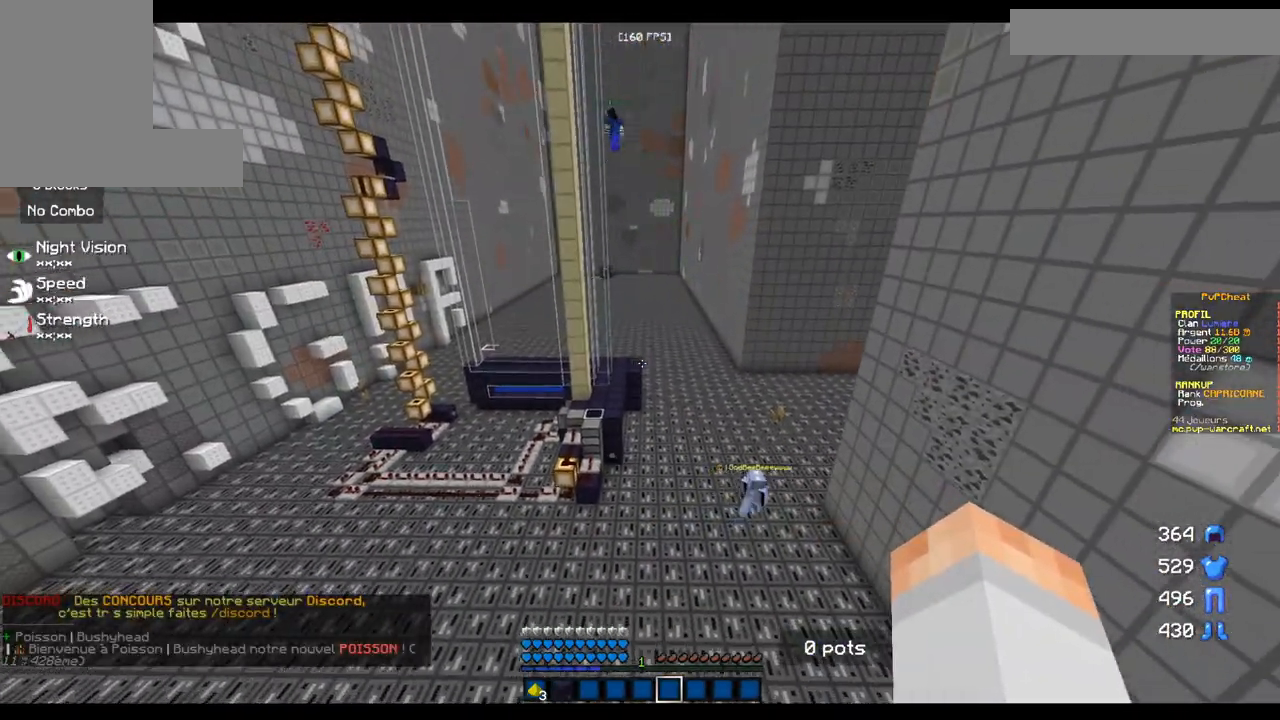
{"keys": ["z"], "mouse": [], "events": []}
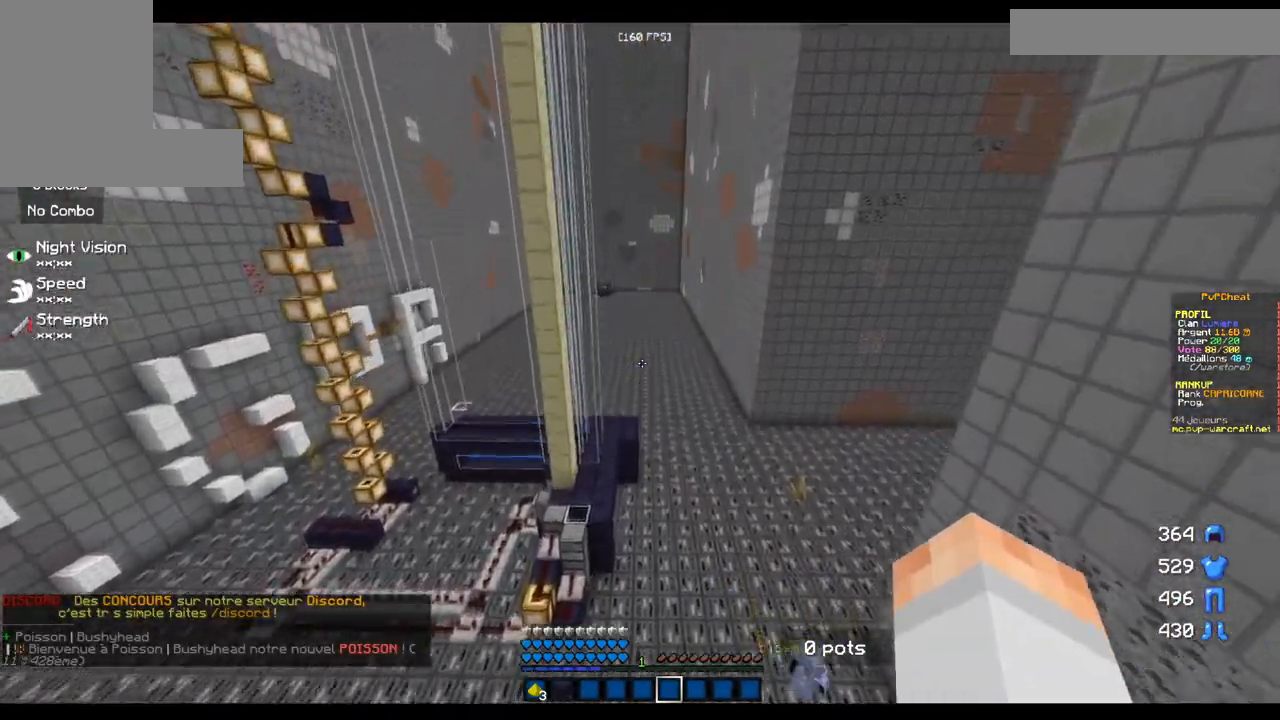
{"keys": [], "mouse": [], "events": [[250, "z", "up"]]}
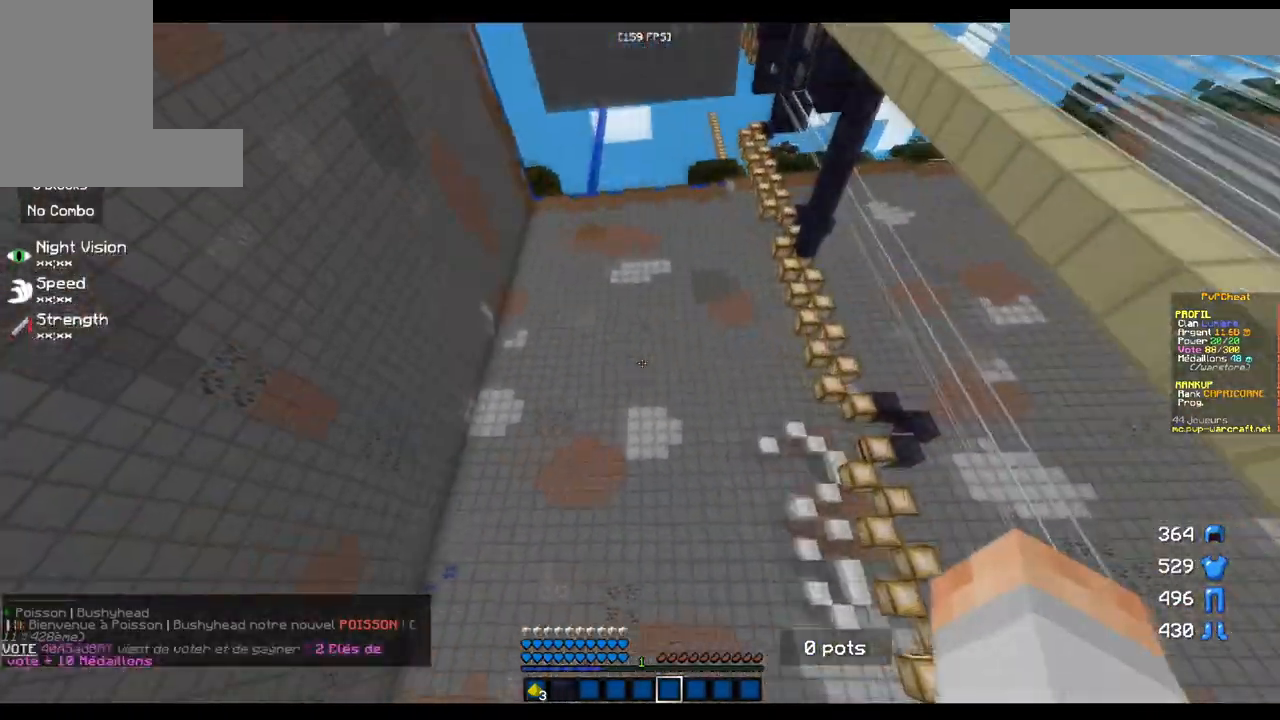
{"keys": [], "mouse": [], "events": [[84, "q", "down"], [417, "q", "up"]]}
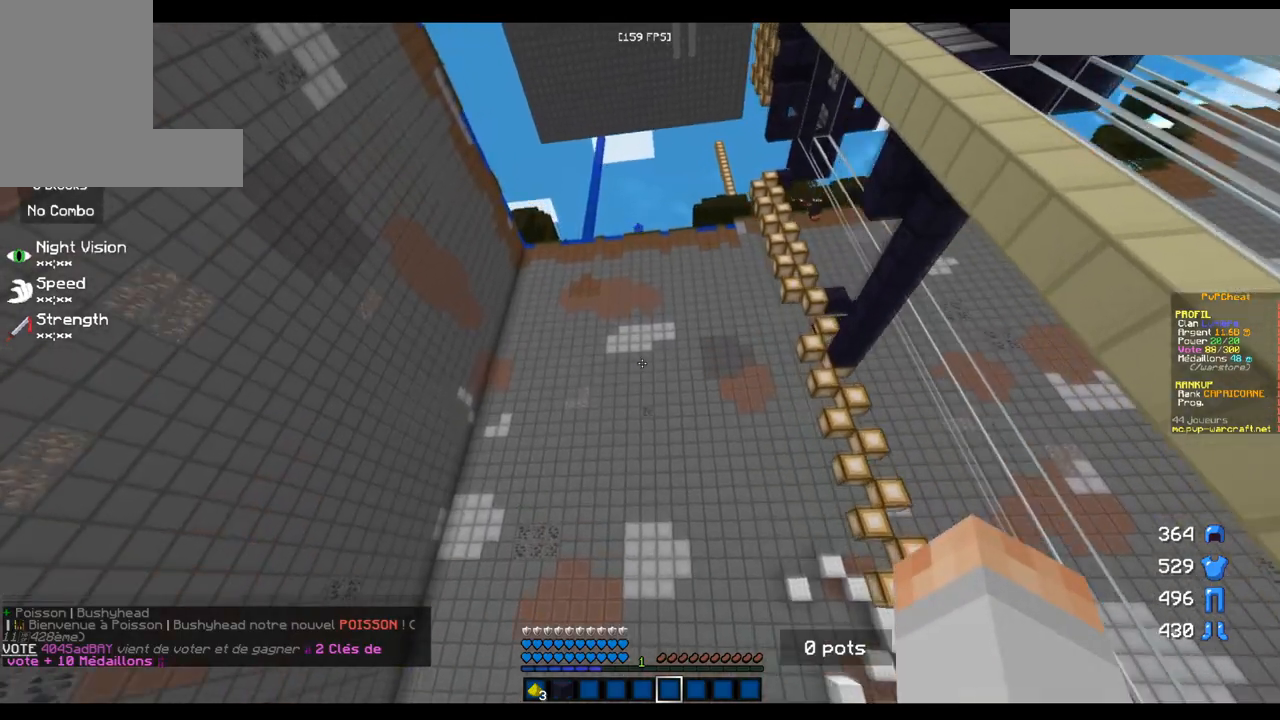
{"keys": [], "mouse": [], "events": []}
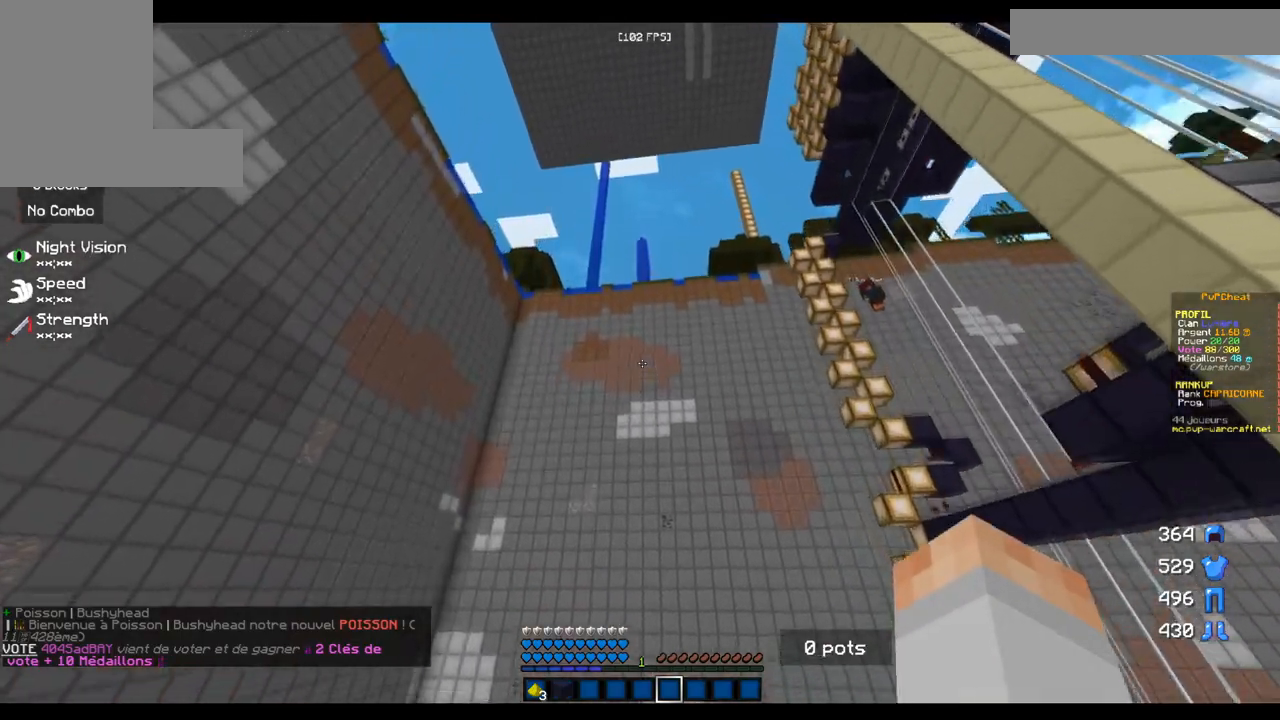
{"keys": [], "mouse": [], "events": []}
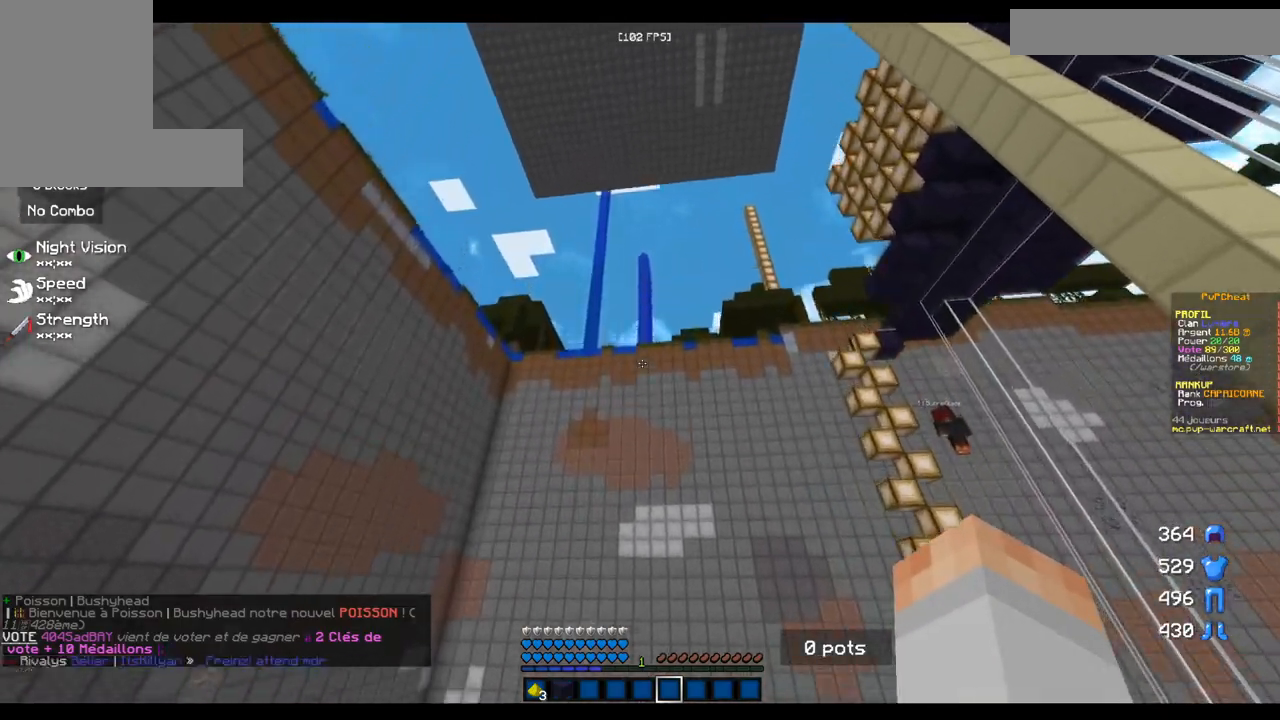
{"keys": [], "mouse": [], "events": []}
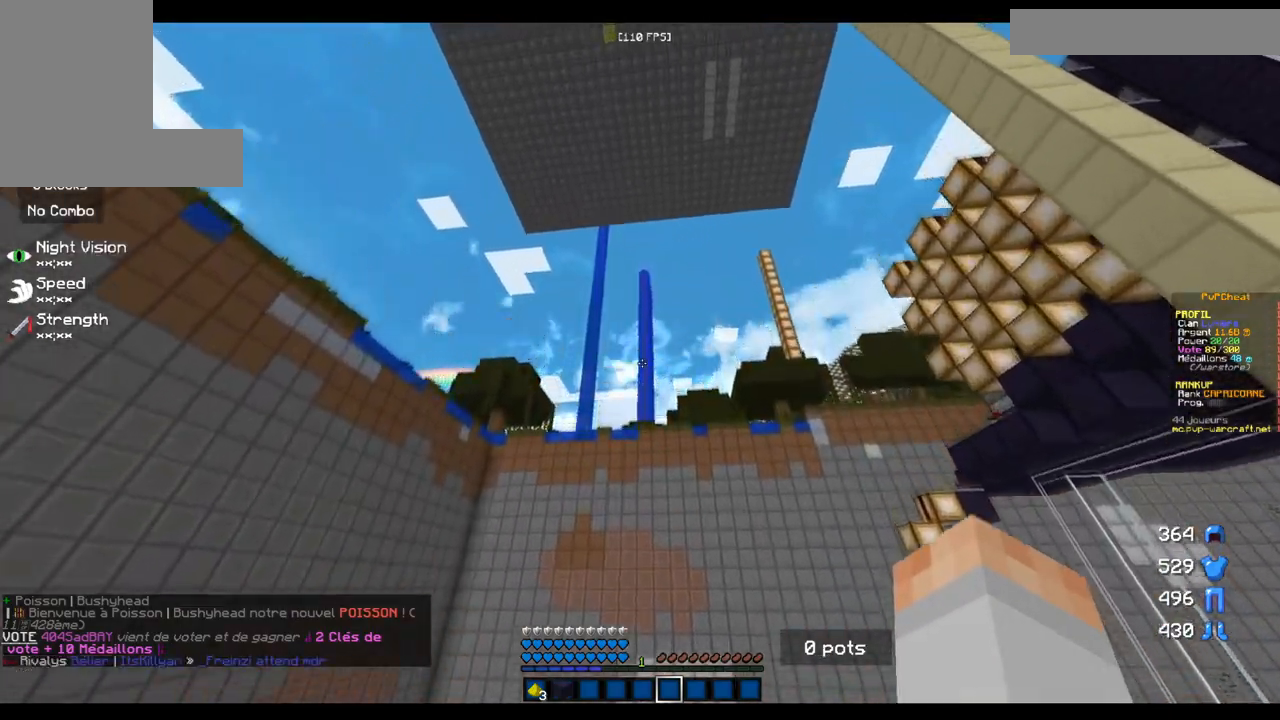
{"keys": [], "mouse": [], "events": []}
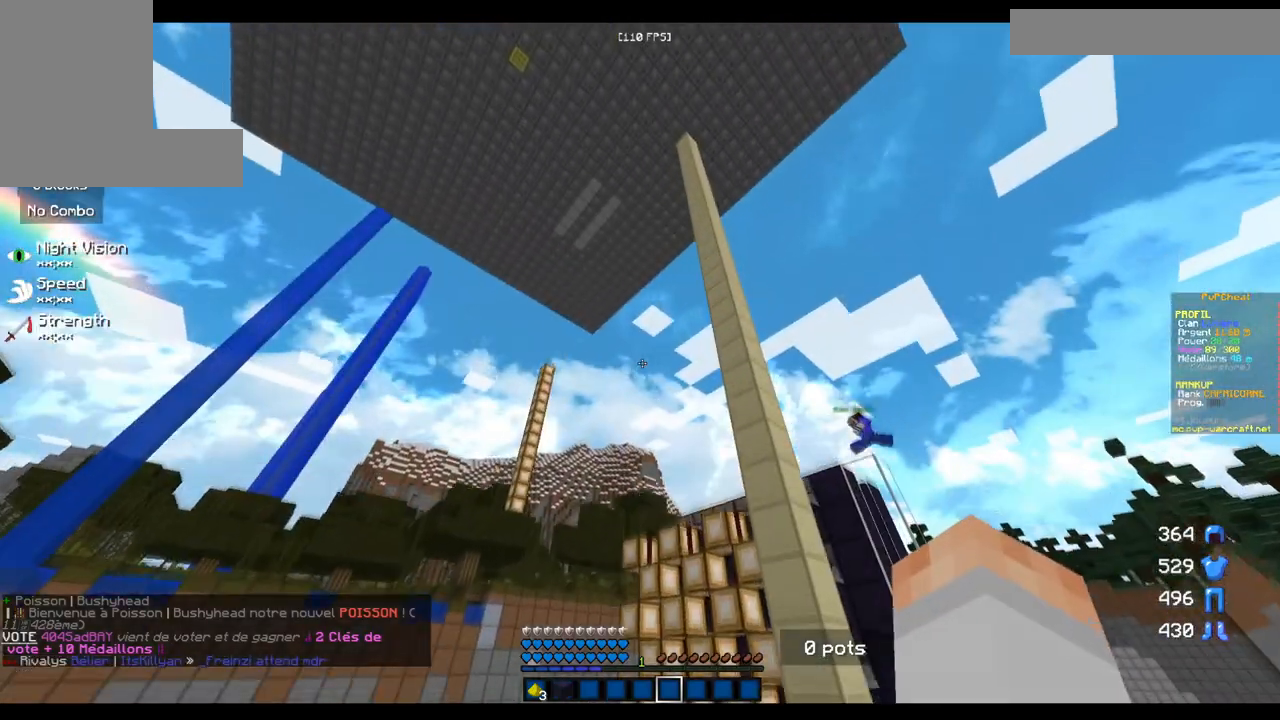
{"keys": ["z"], "mouse": [], "events": [[267, "z", "down"]]}
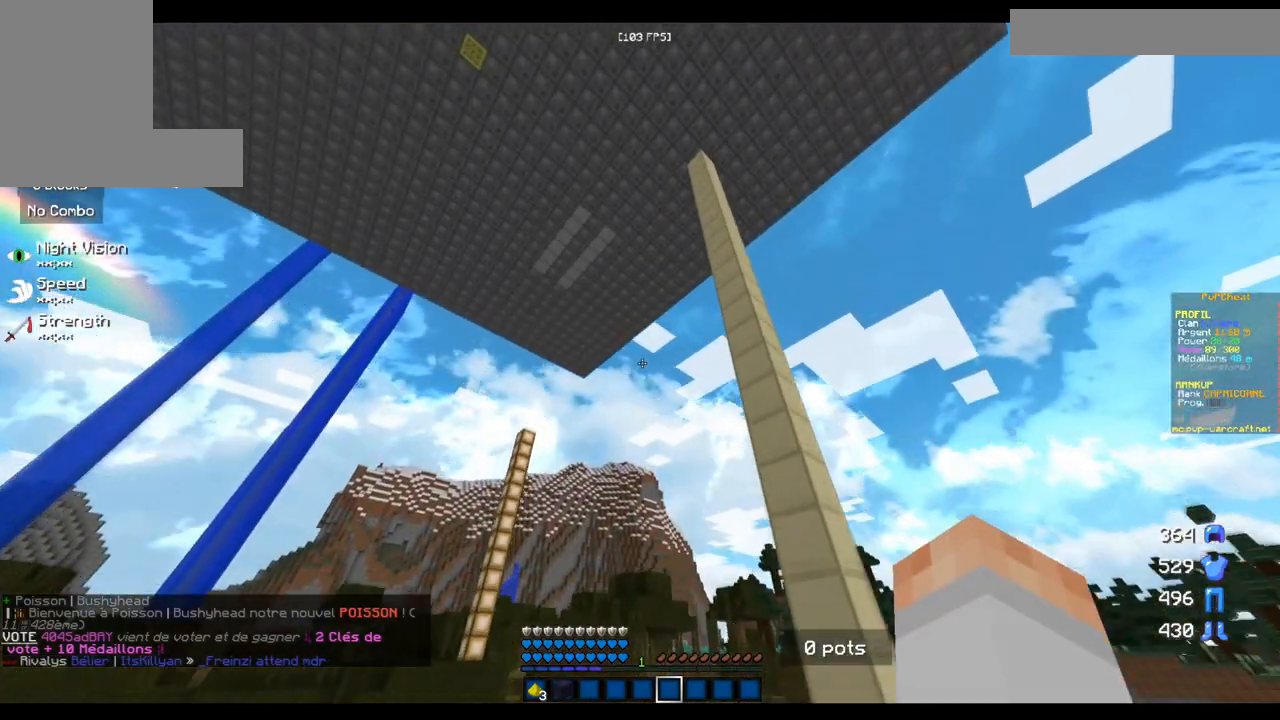
{"keys": ["d", "z"], "mouse": [], "events": [[501, "d", "down"]]}
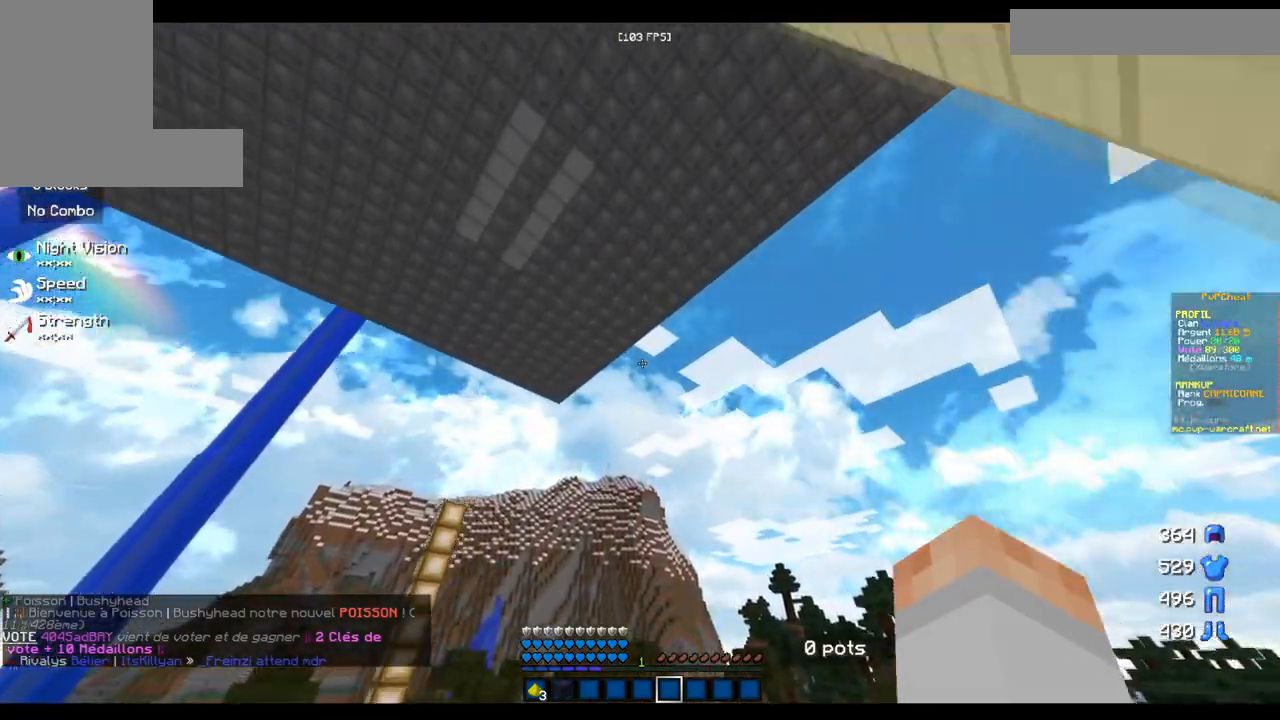
{"keys": ["d"], "mouse": [], "events": [[167, "z", "up"]]}
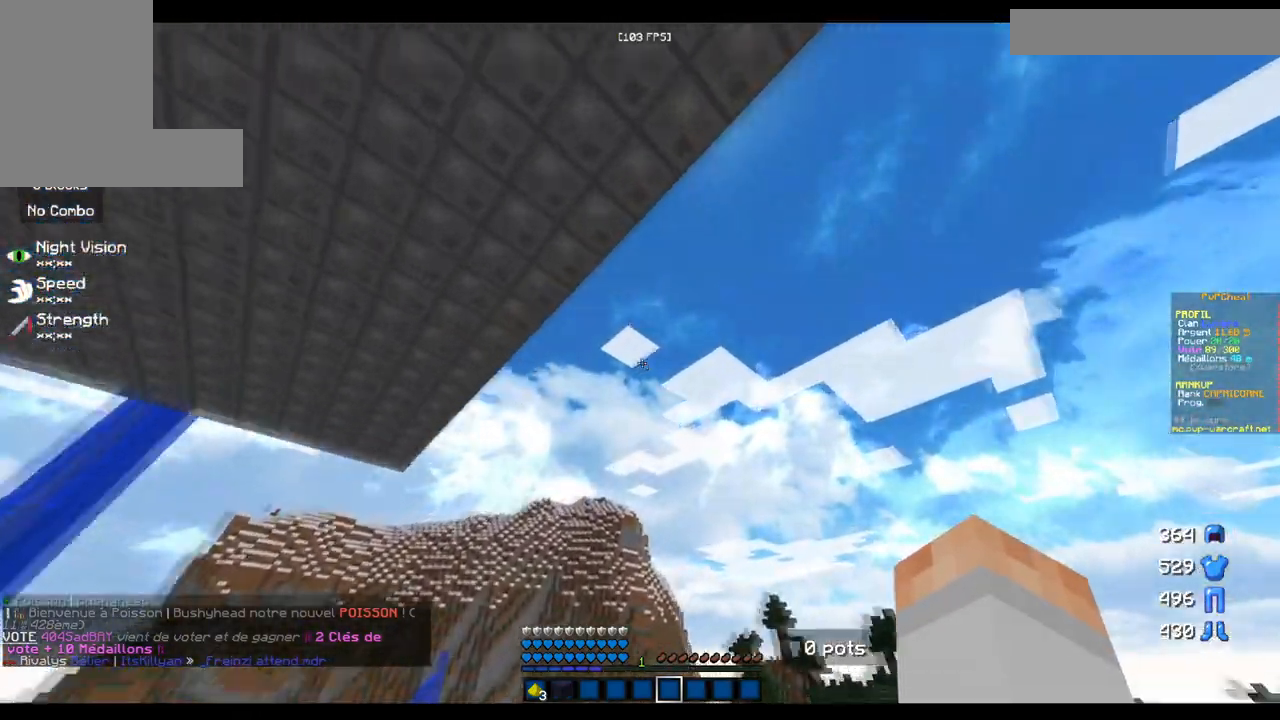
{"keys": [], "mouse": [], "events": [[117, "d", "up"]]}
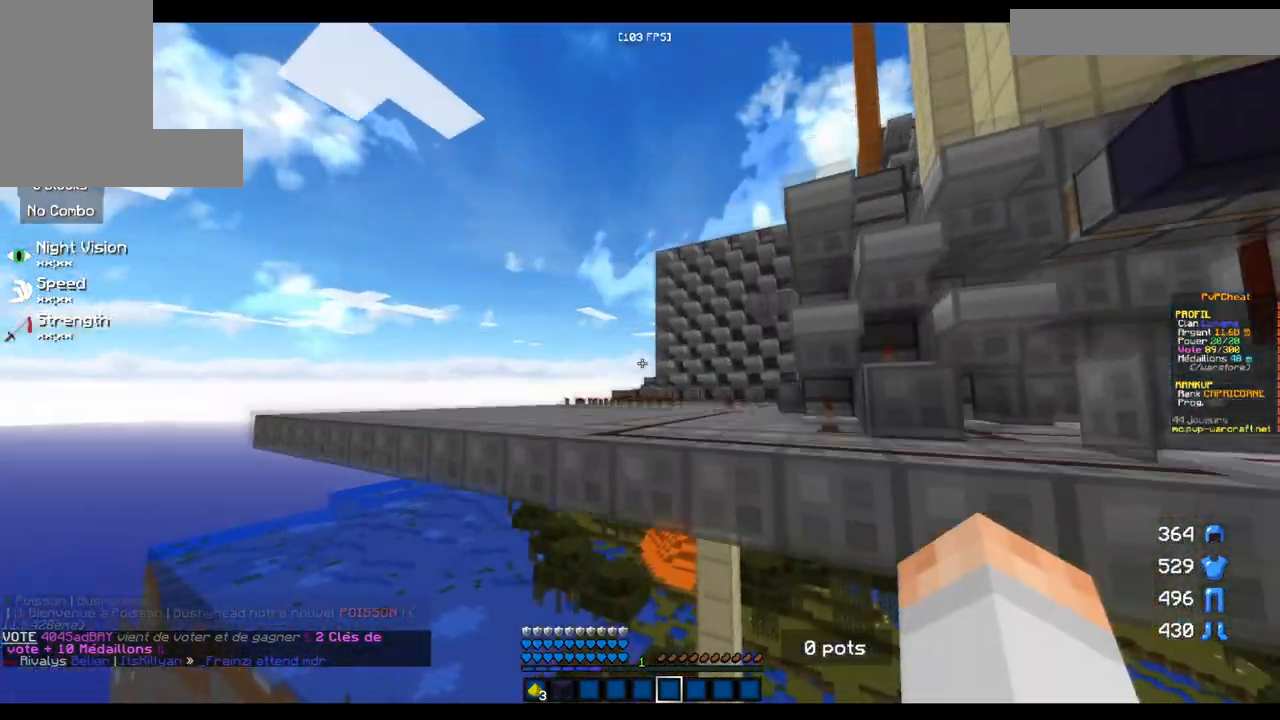
{"keys": [], "mouse": [], "events": []}
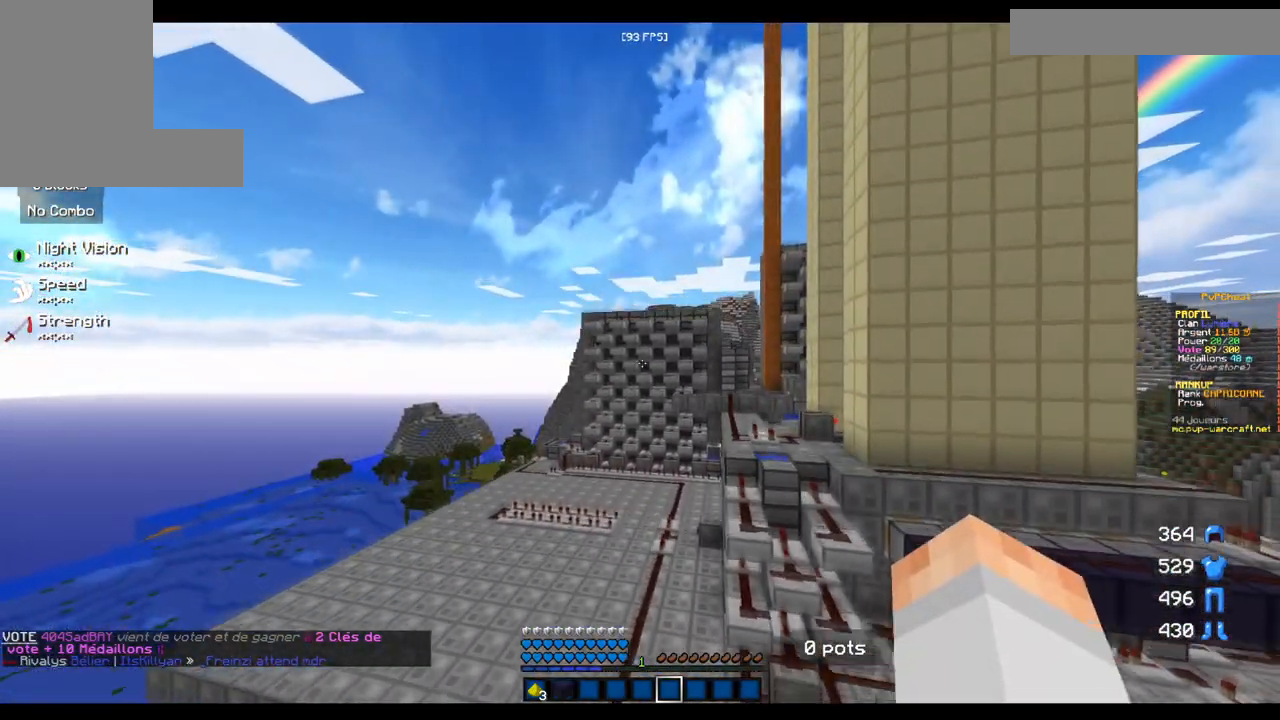
{"keys": [], "mouse": [], "events": []}
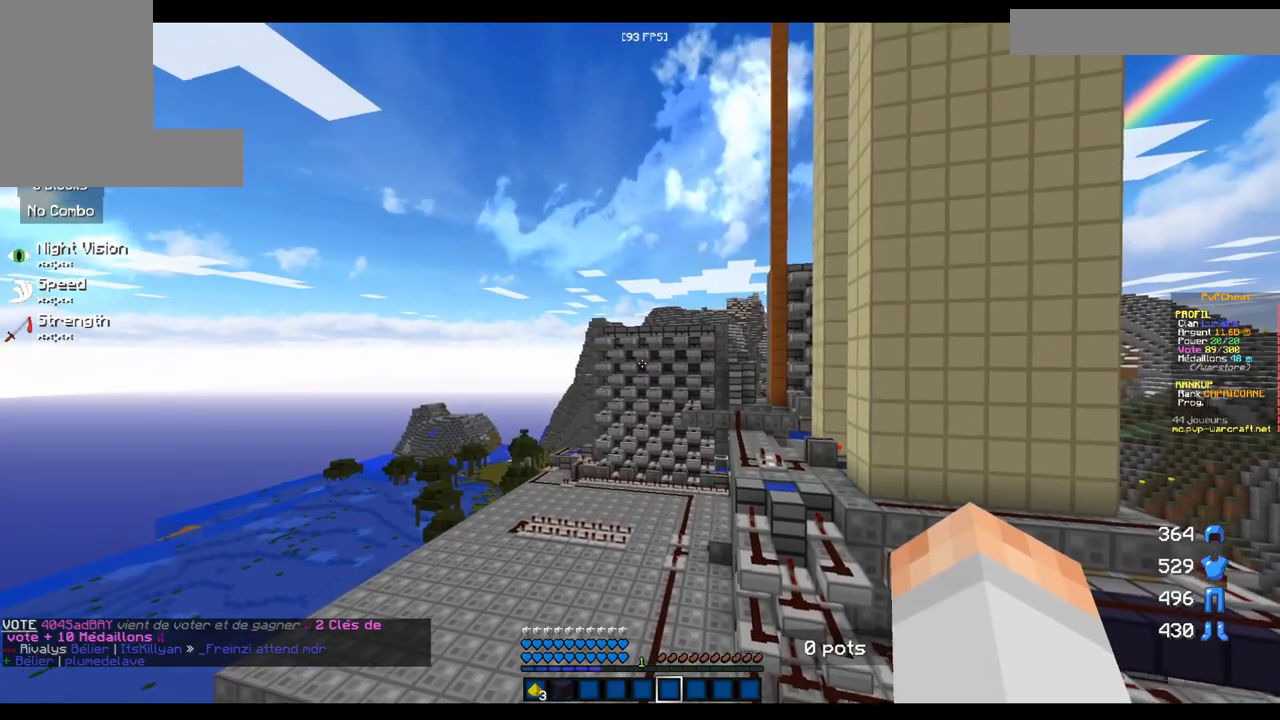
{"keys": ["q", "z"], "mouse": [], "events": [[100, "q", "down"], [100, "z", "down"]]}
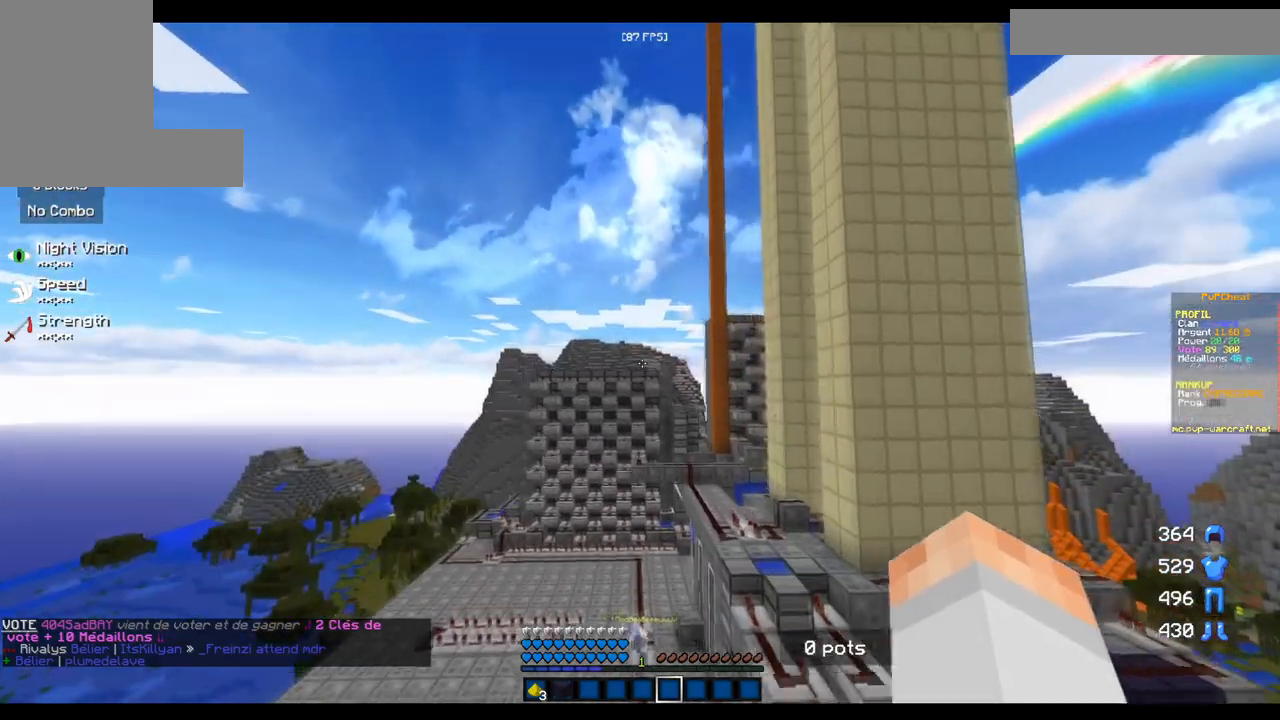
{"keys": [], "mouse": [], "events": [[67, "z", "up"], [117, "q", "up"]]}